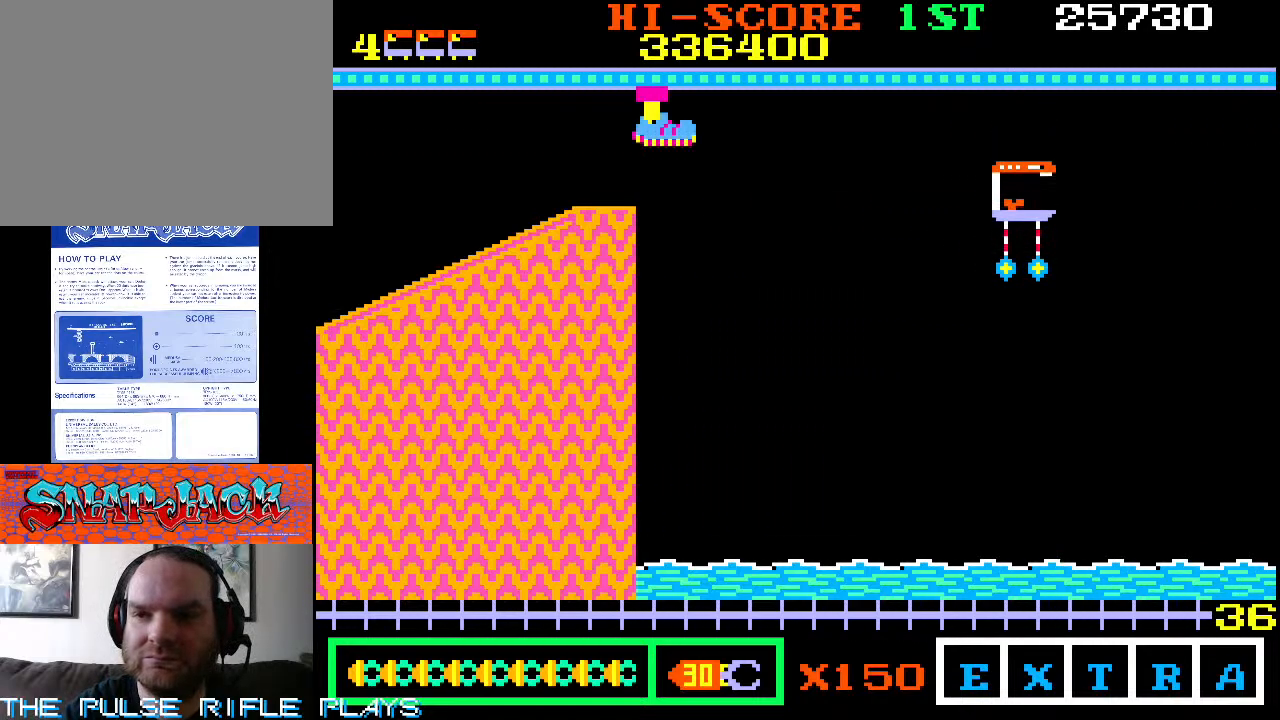
Gameplay with a controller (arcade stick); each line is a JSON object with the inputs held at the frame after it (dt_ms = milliseconds from this image to that frame). "events" lists button and stick changes between this image and that frame as [ms after this image, input, new state], when the widget could be followed in between. Not read: L3 R3.
{"dt_ms": 500, "buttons": [], "left_stick": "down-right", "events": []}
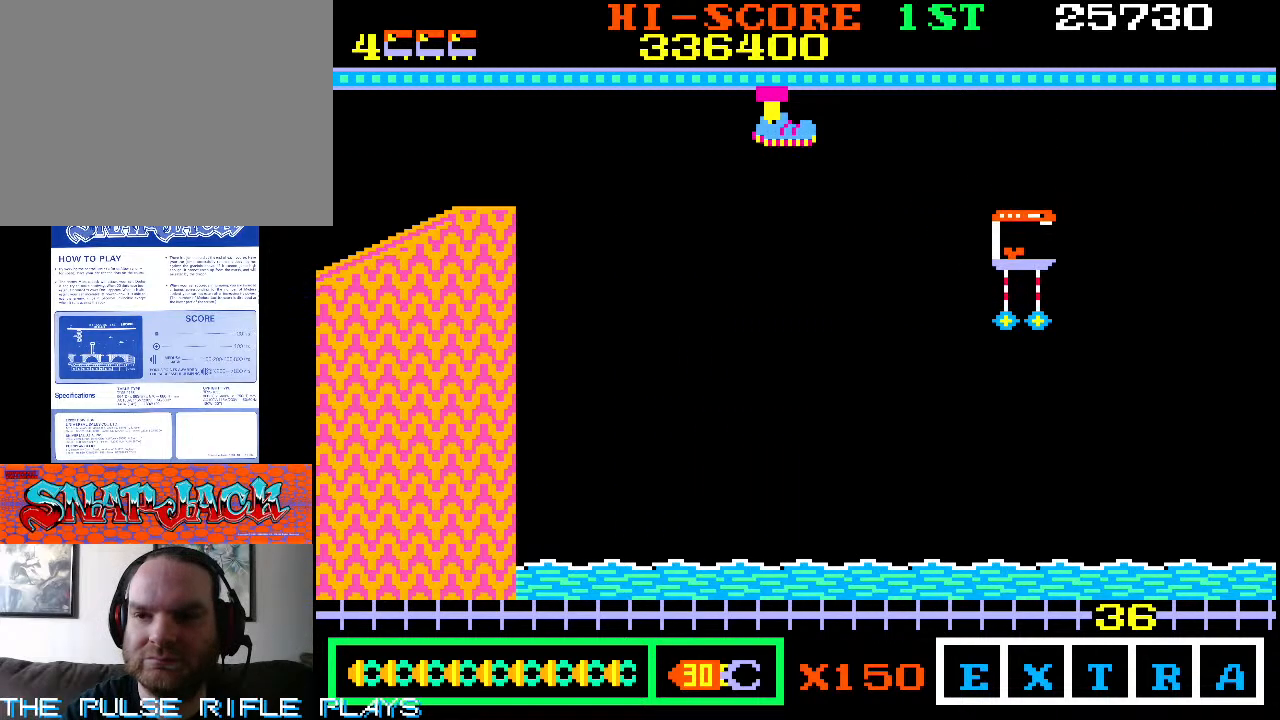
{"dt_ms": 500, "buttons": [], "left_stick": "down-right", "events": []}
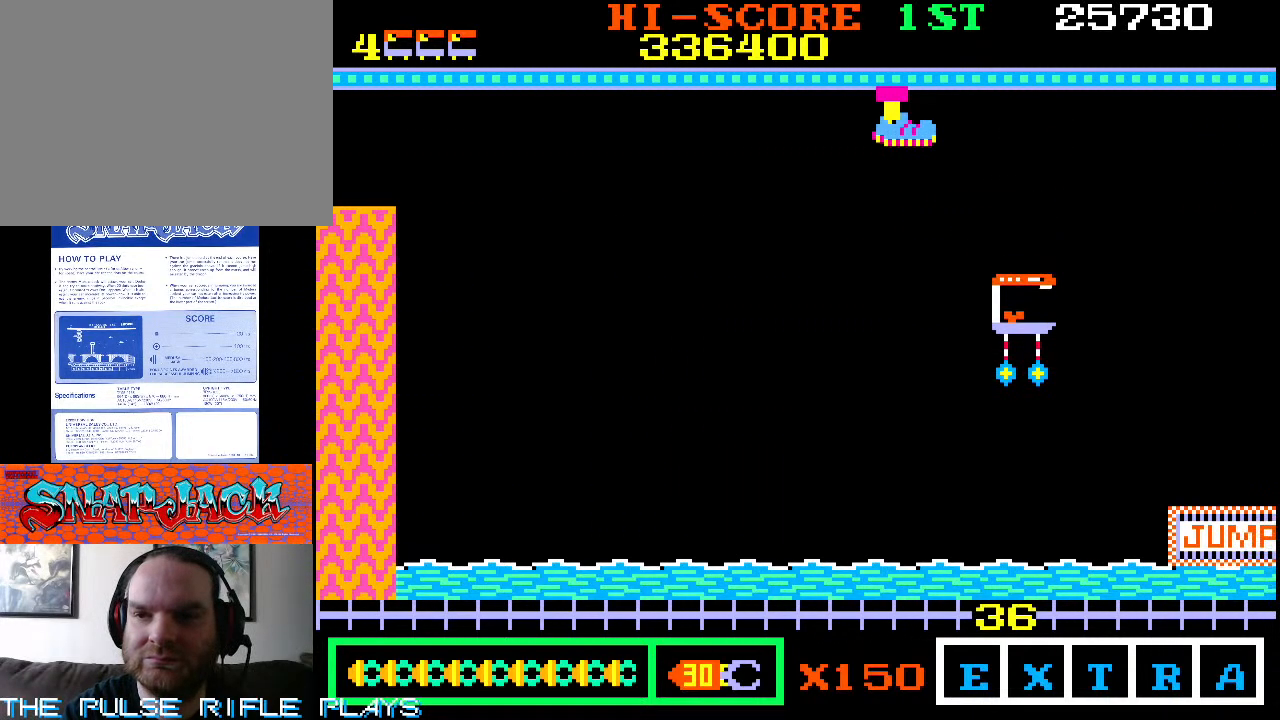
{"dt_ms": 500, "buttons": [], "left_stick": "down-right", "events": []}
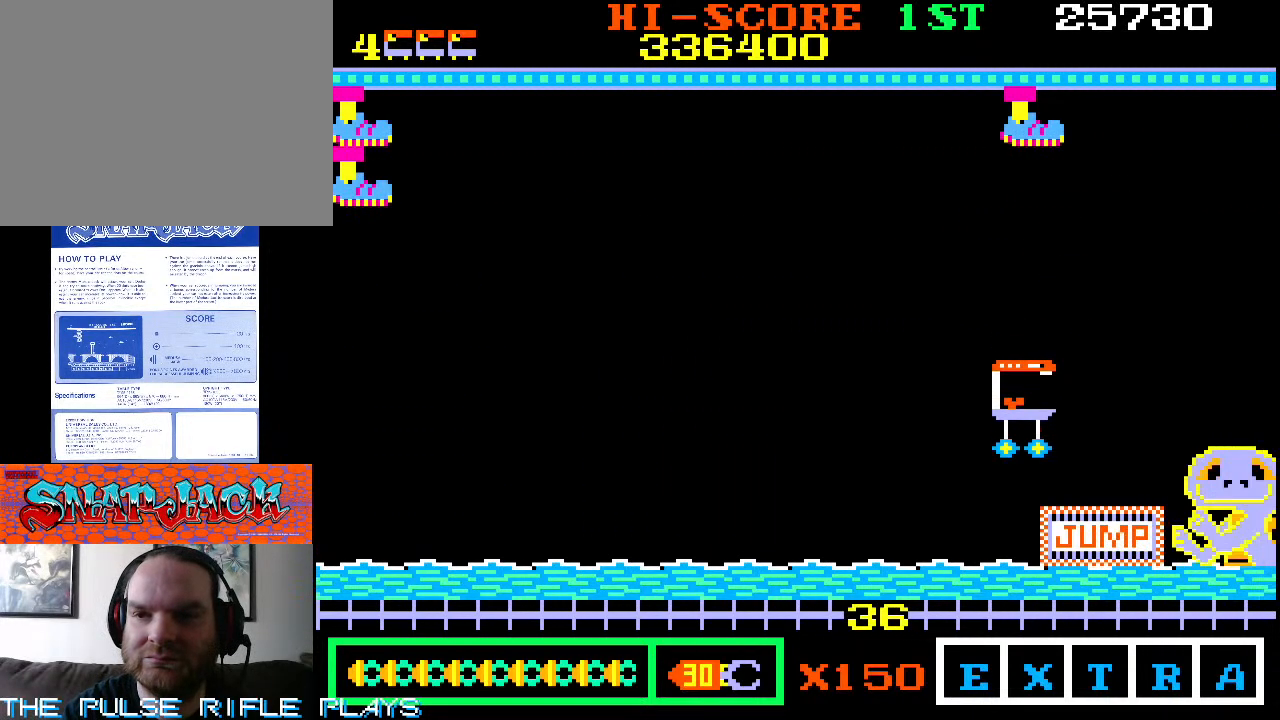
{"dt_ms": 1000, "buttons": [], "left_stick": "left"}
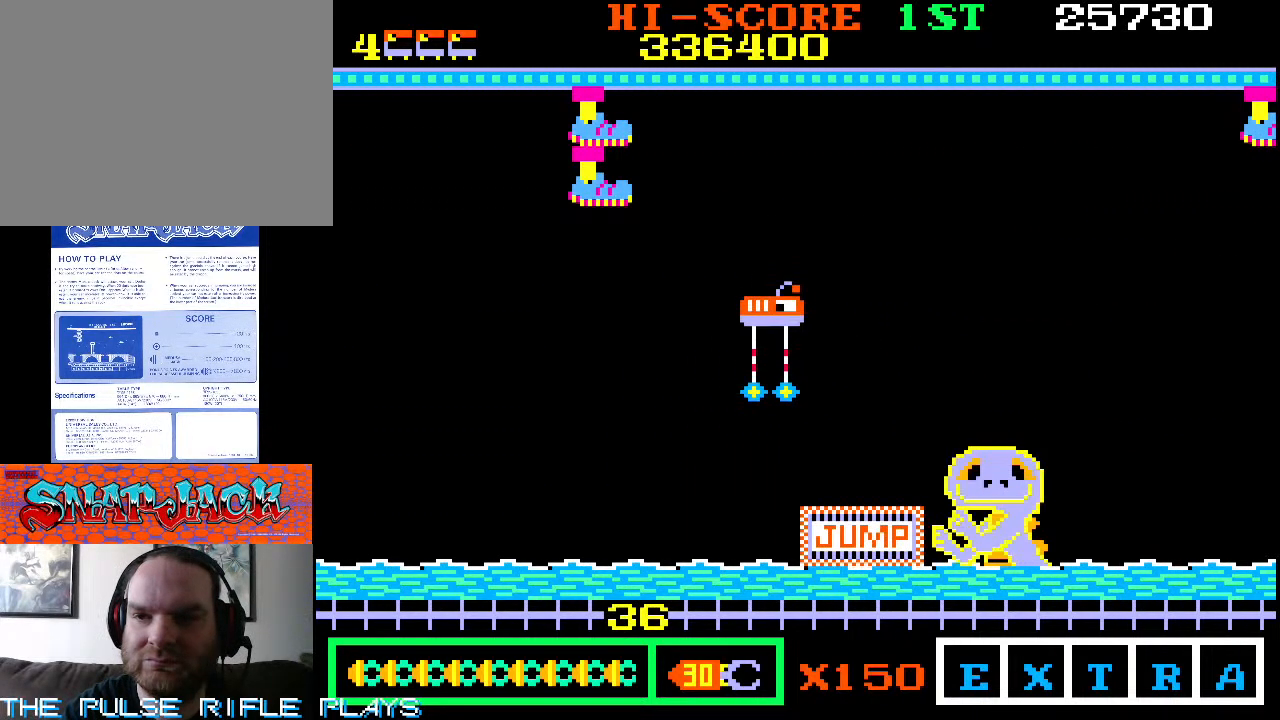
{"dt_ms": 500, "buttons": [], "left_stick": "right", "events": [[450, "left_stick", "center"], [500, "left_stick", "right"]]}
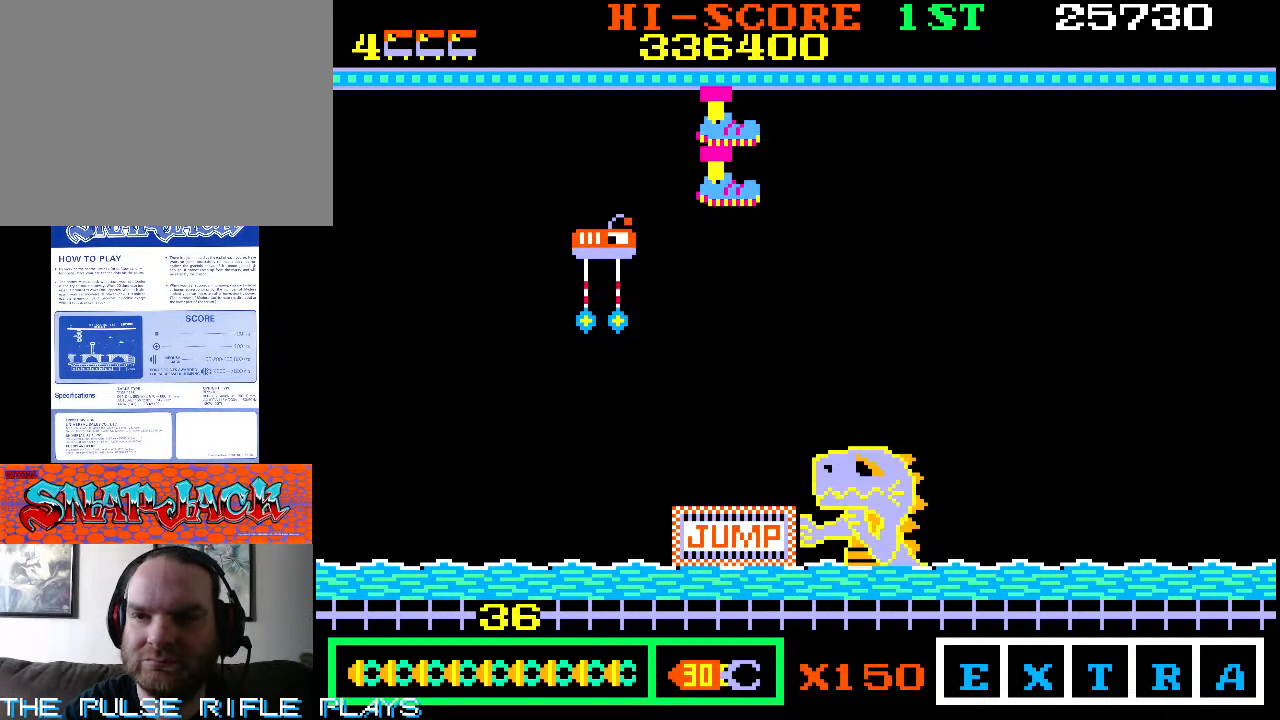
{"dt_ms": 500, "buttons": [], "left_stick": "right", "events": []}
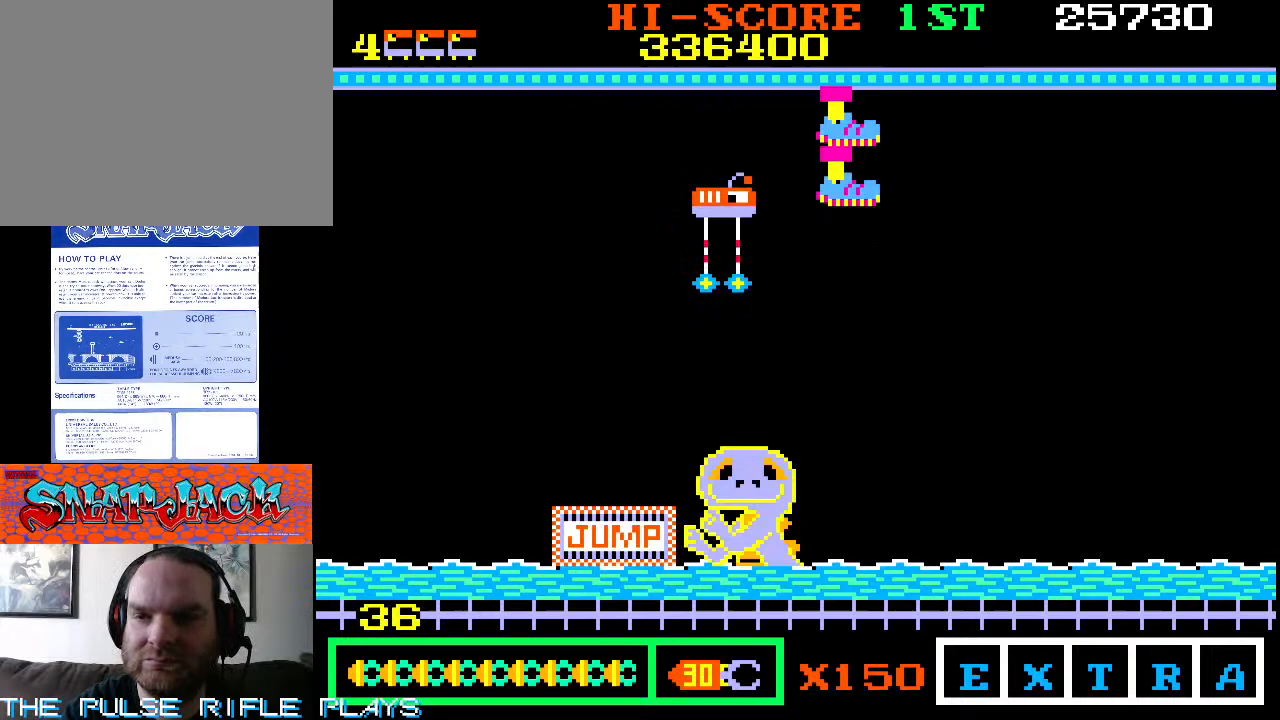
{"dt_ms": 500, "buttons": [], "left_stick": "right", "events": []}
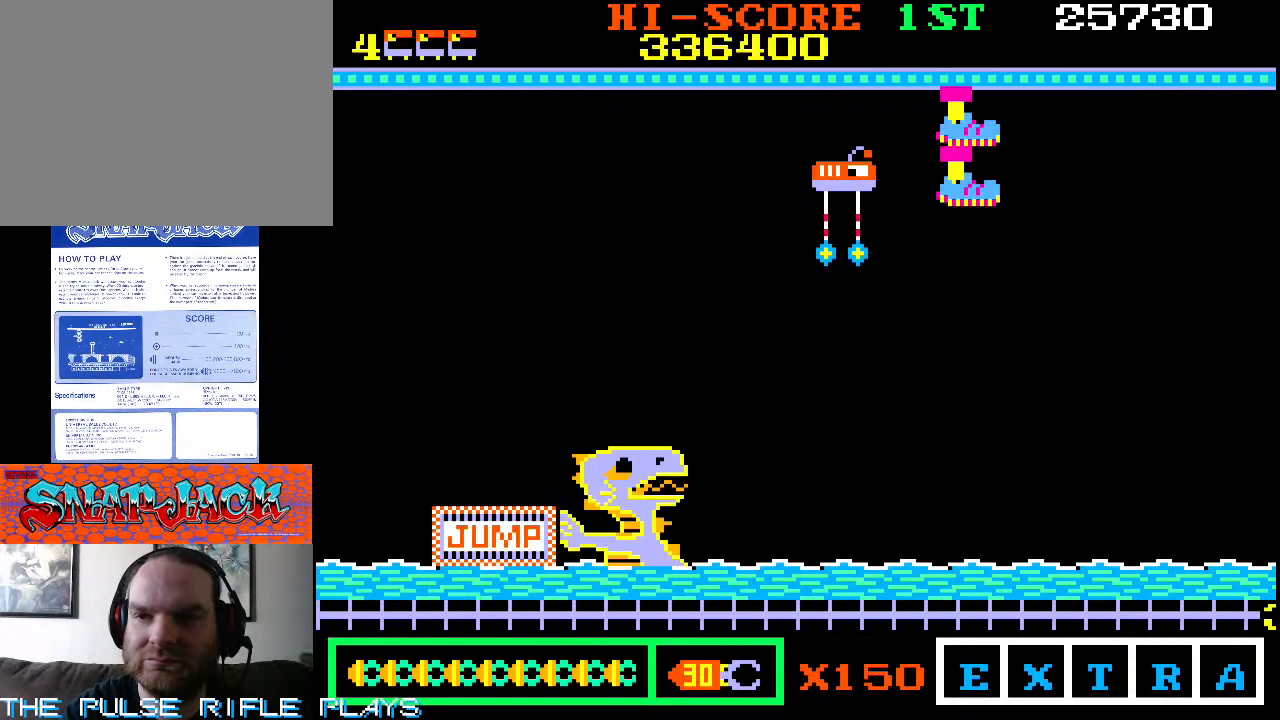
{"dt_ms": 500, "buttons": [], "left_stick": "right", "events": []}
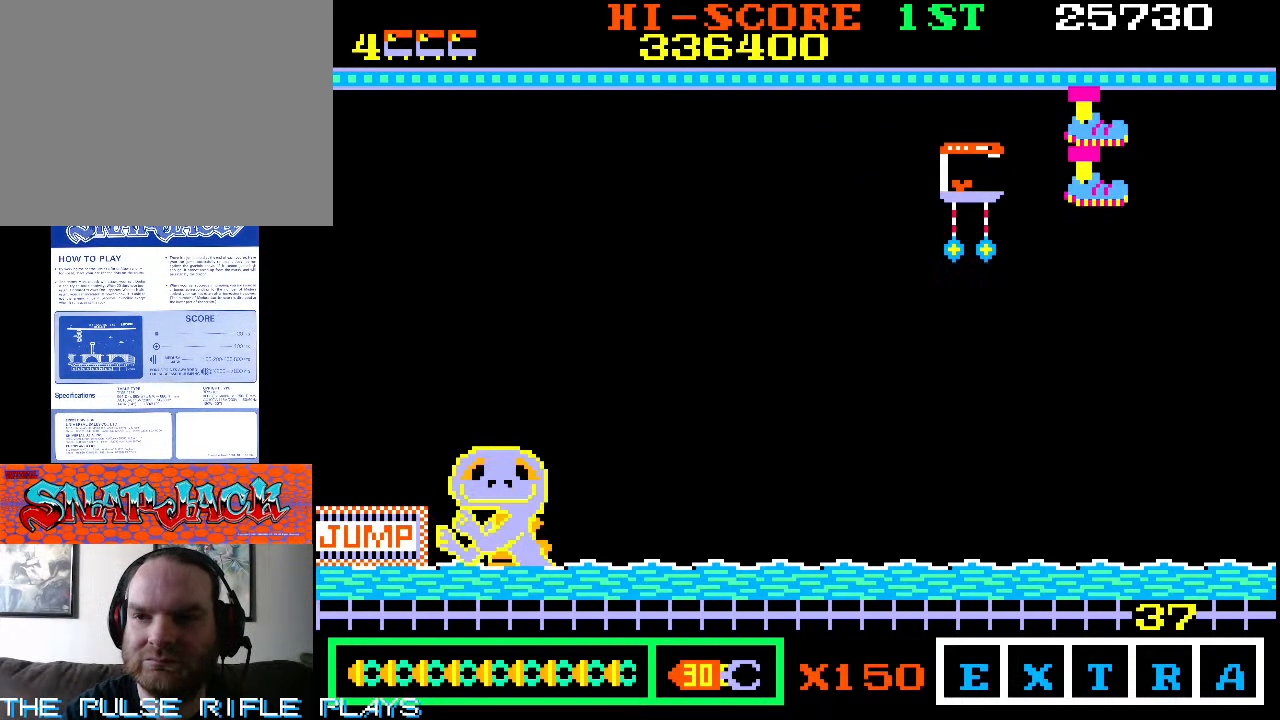
{"dt_ms": 500, "buttons": [], "left_stick": "right", "events": []}
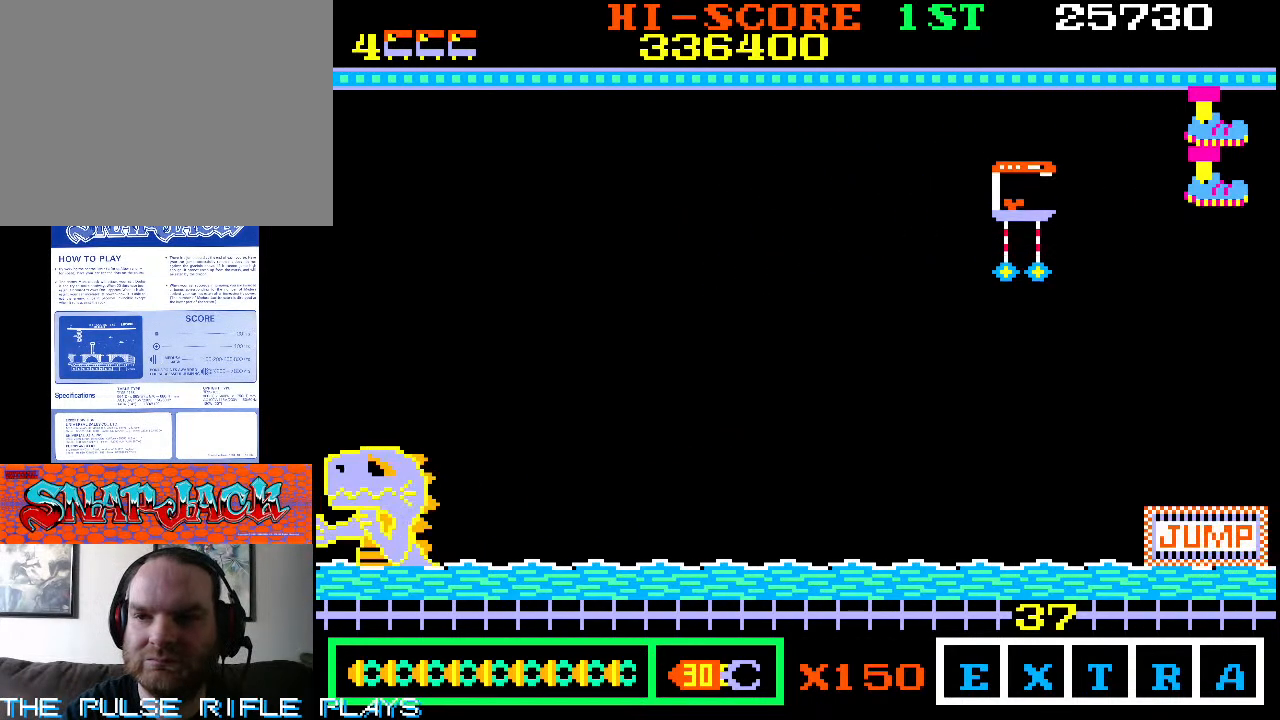
{"dt_ms": 500, "buttons": [], "left_stick": "center", "events": [[17, "left_stick", "center"], [100, "left_stick", "left"], [500, "left_stick", "center"]]}
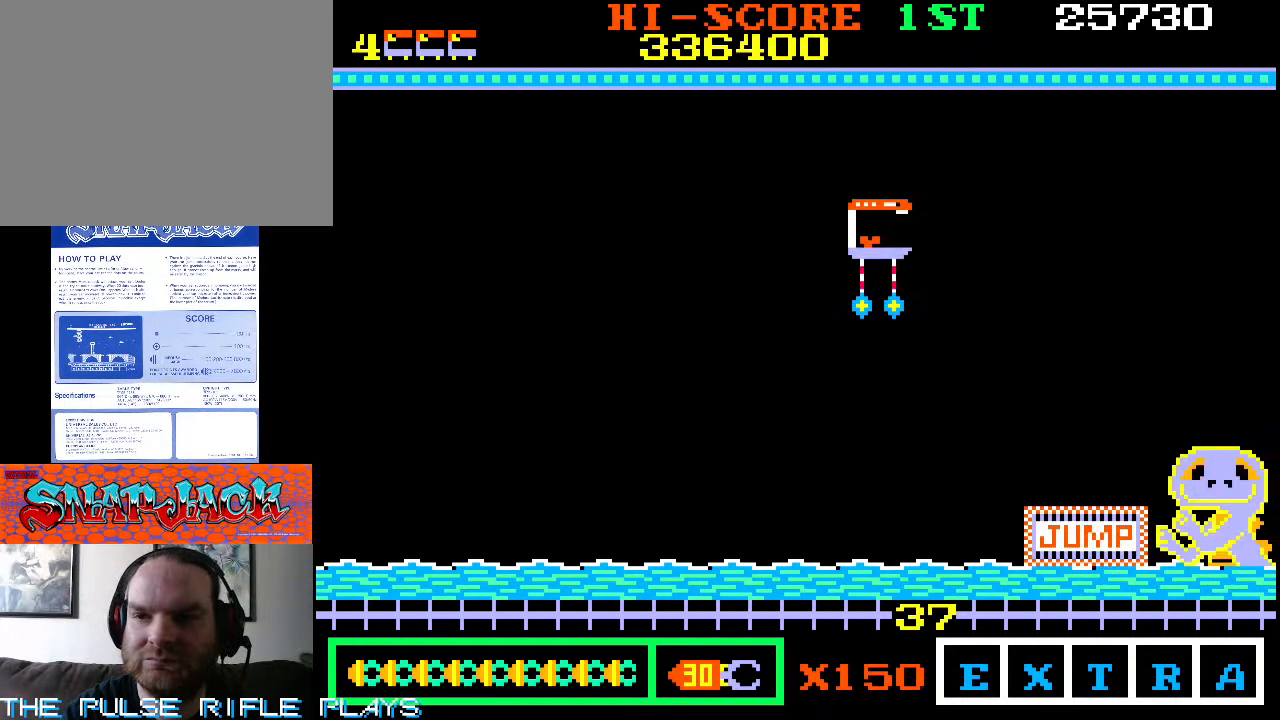
{"dt_ms": 500, "buttons": [], "left_stick": "left", "events": [[417, "left_stick", "left"]]}
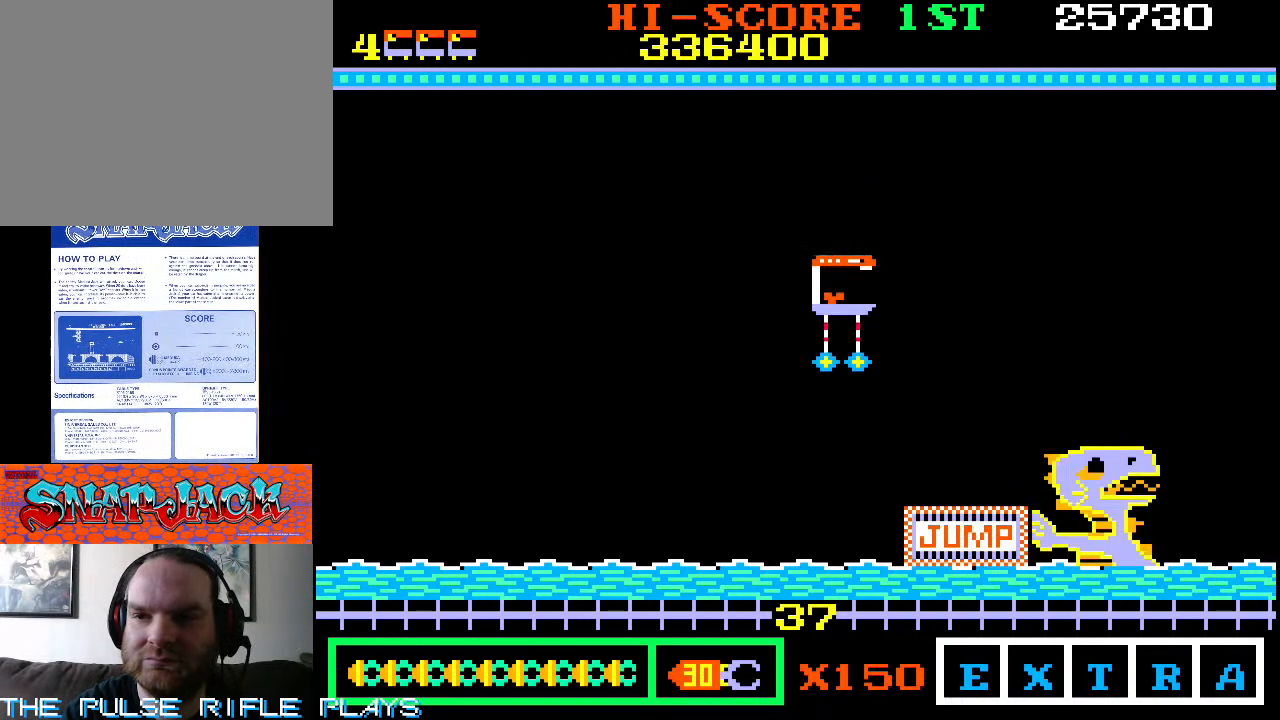
{"dt_ms": 500, "buttons": [], "left_stick": "center", "events": [[83, "left_stick", "center"]]}
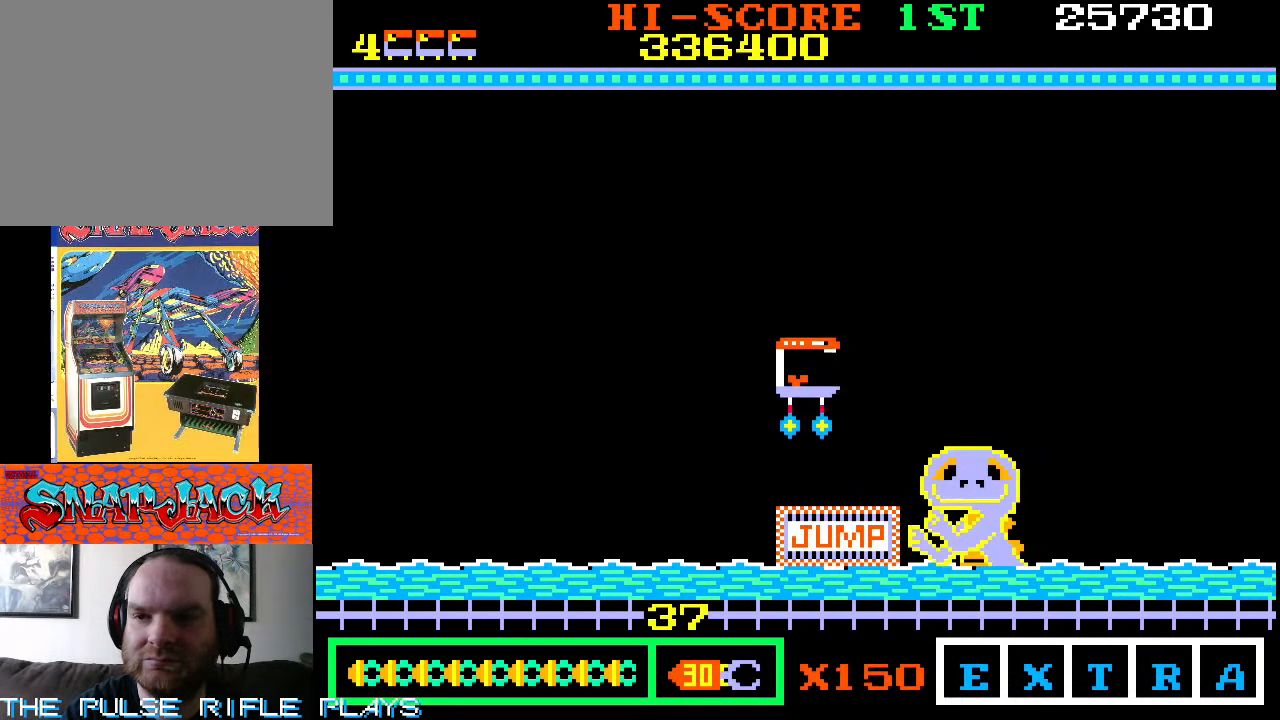
{"dt_ms": 1000, "buttons": [], "left_stick": "down-right"}
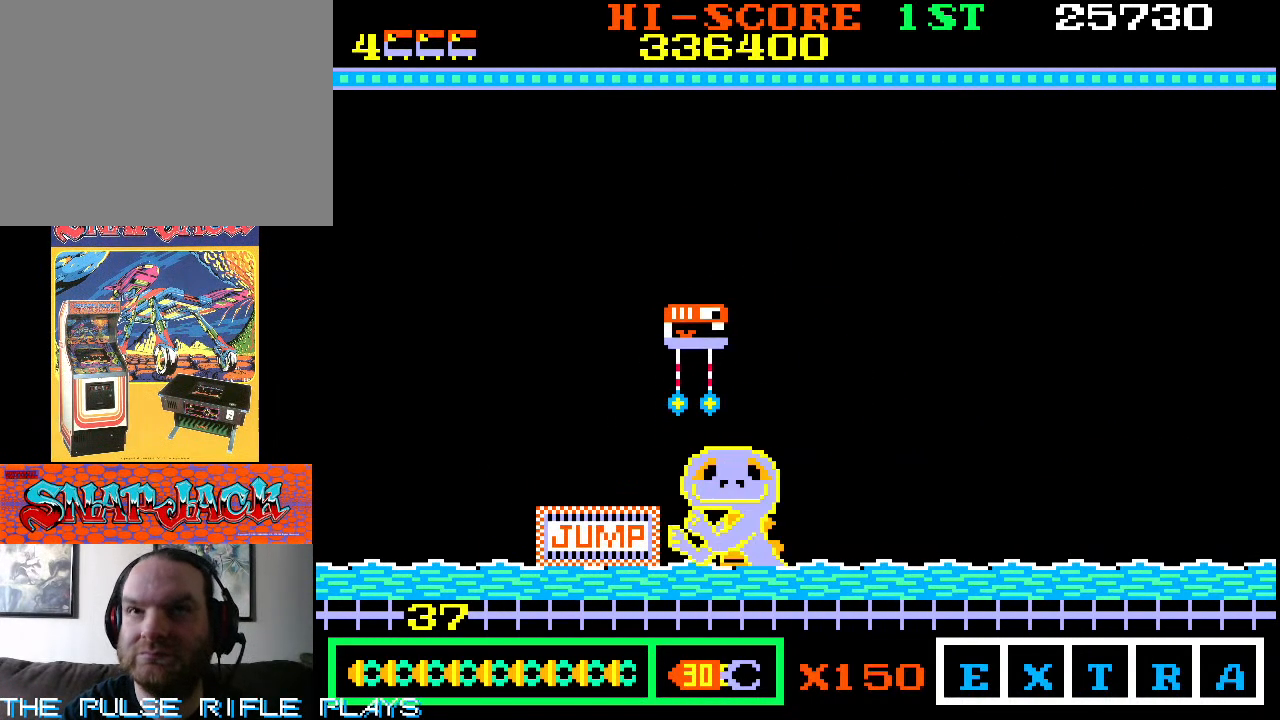
{"dt_ms": 500, "buttons": [], "left_stick": "down-right", "events": []}
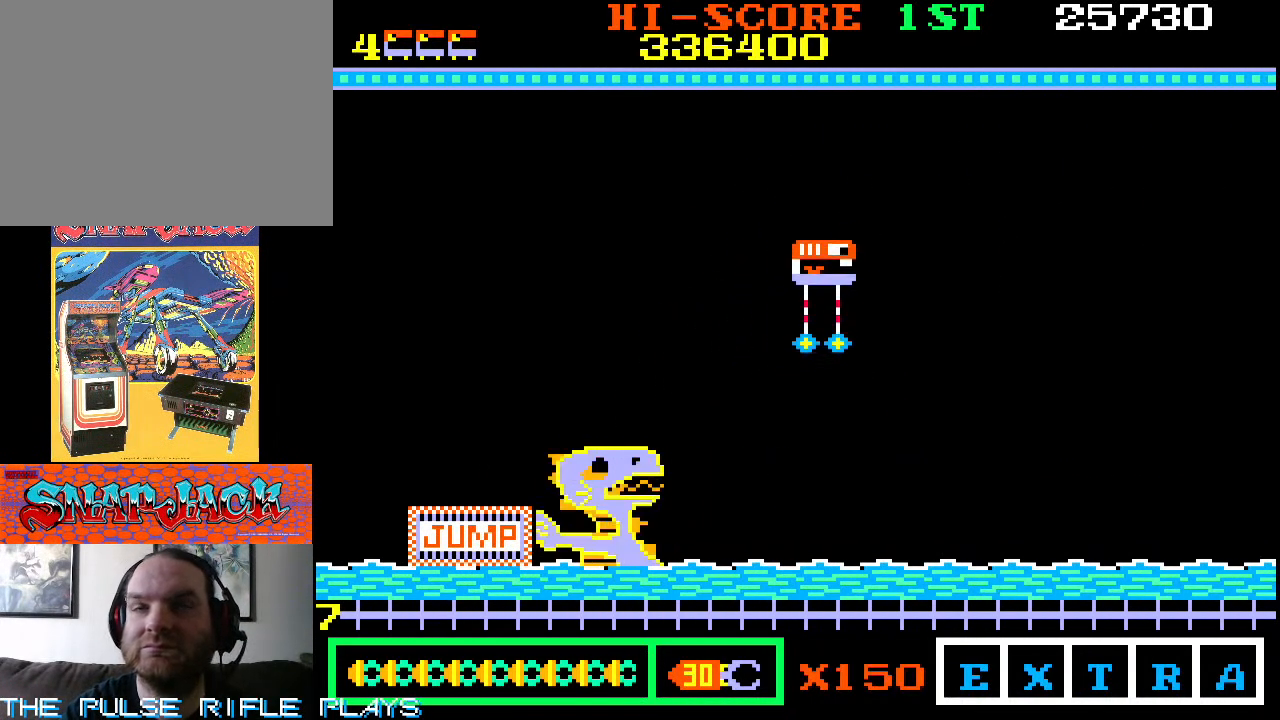
{"dt_ms": 500, "buttons": [], "left_stick": "down-right", "events": []}
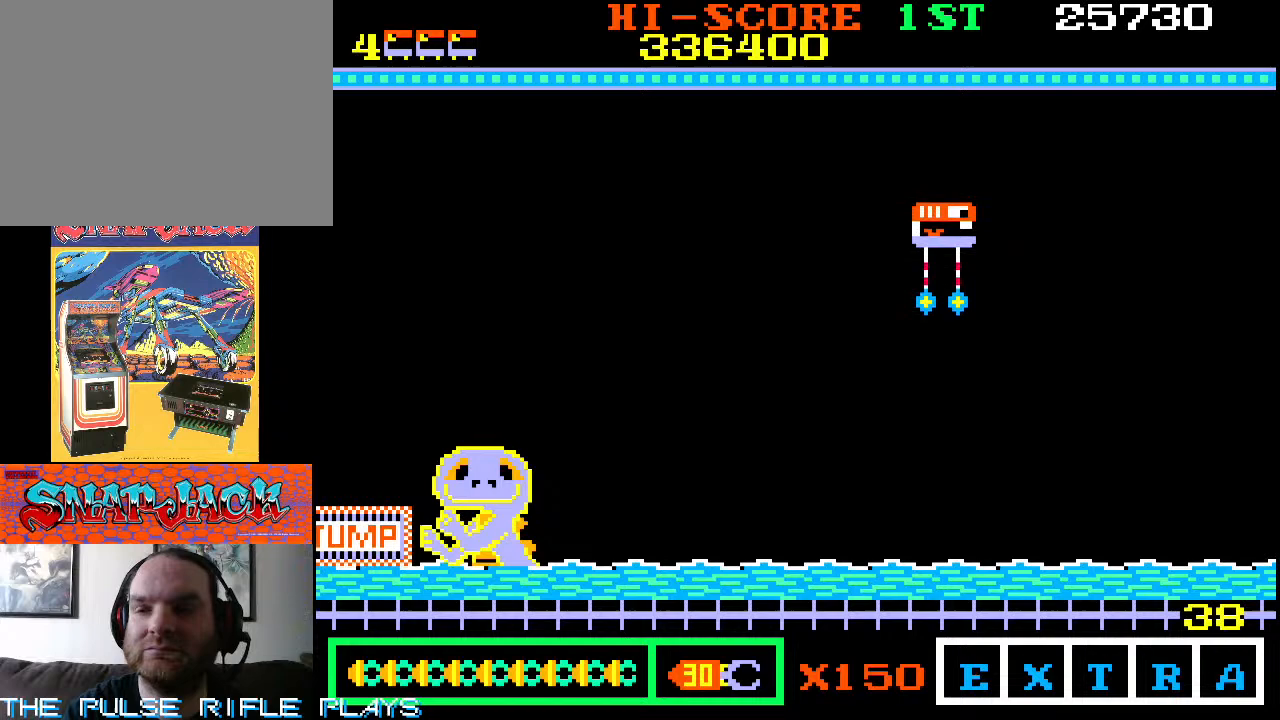
{"dt_ms": 500, "buttons": [], "left_stick": "down-right", "events": []}
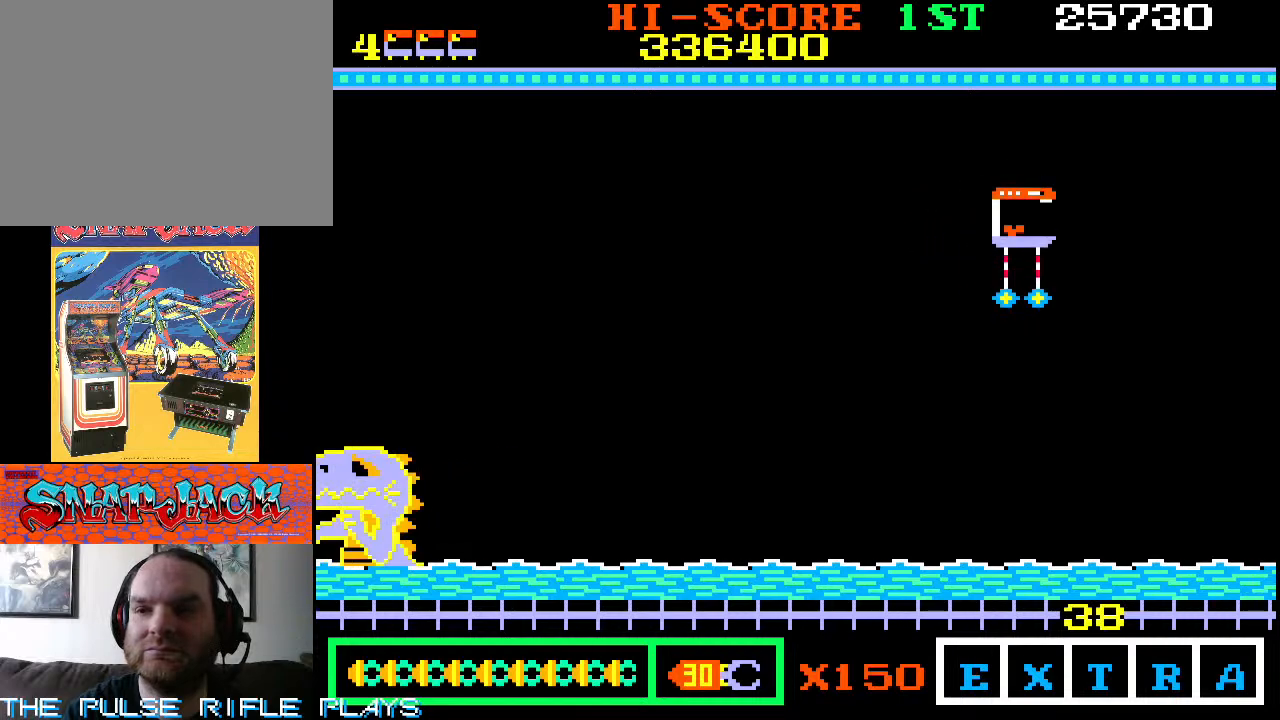
{"dt_ms": 500, "buttons": [], "left_stick": "down-right", "events": []}
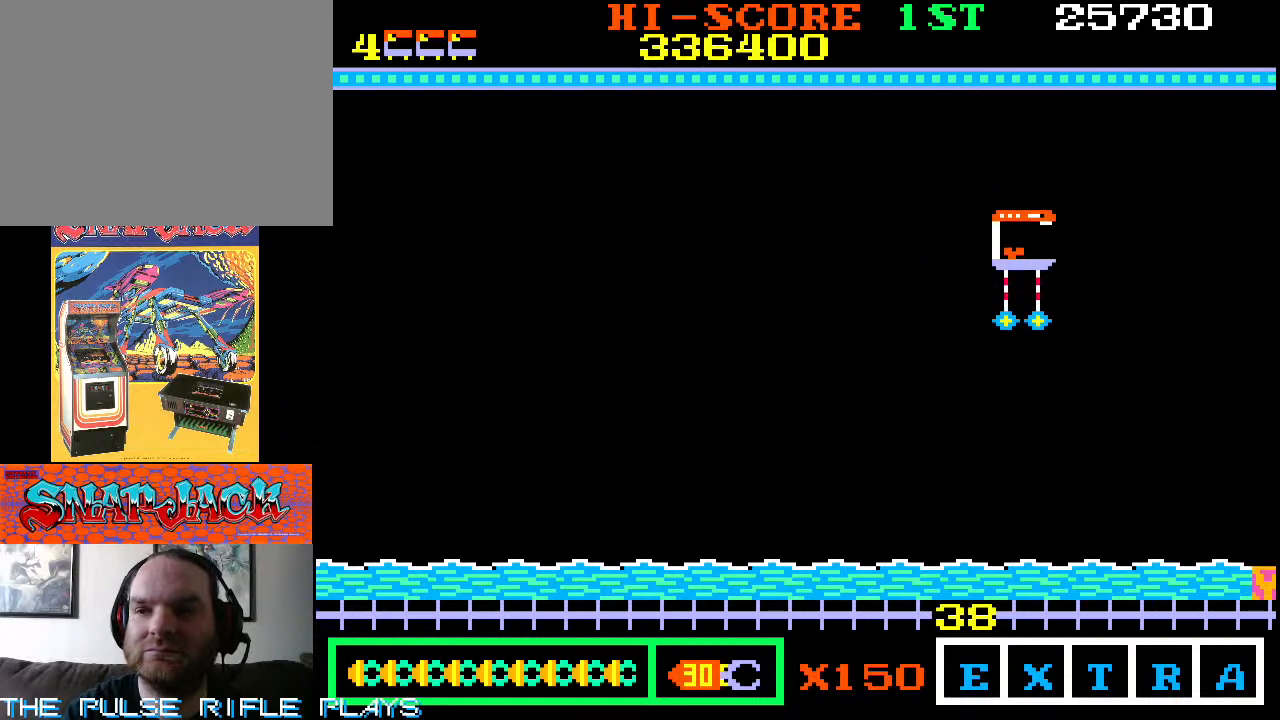
{"dt_ms": 500, "buttons": [], "left_stick": "down-right", "events": []}
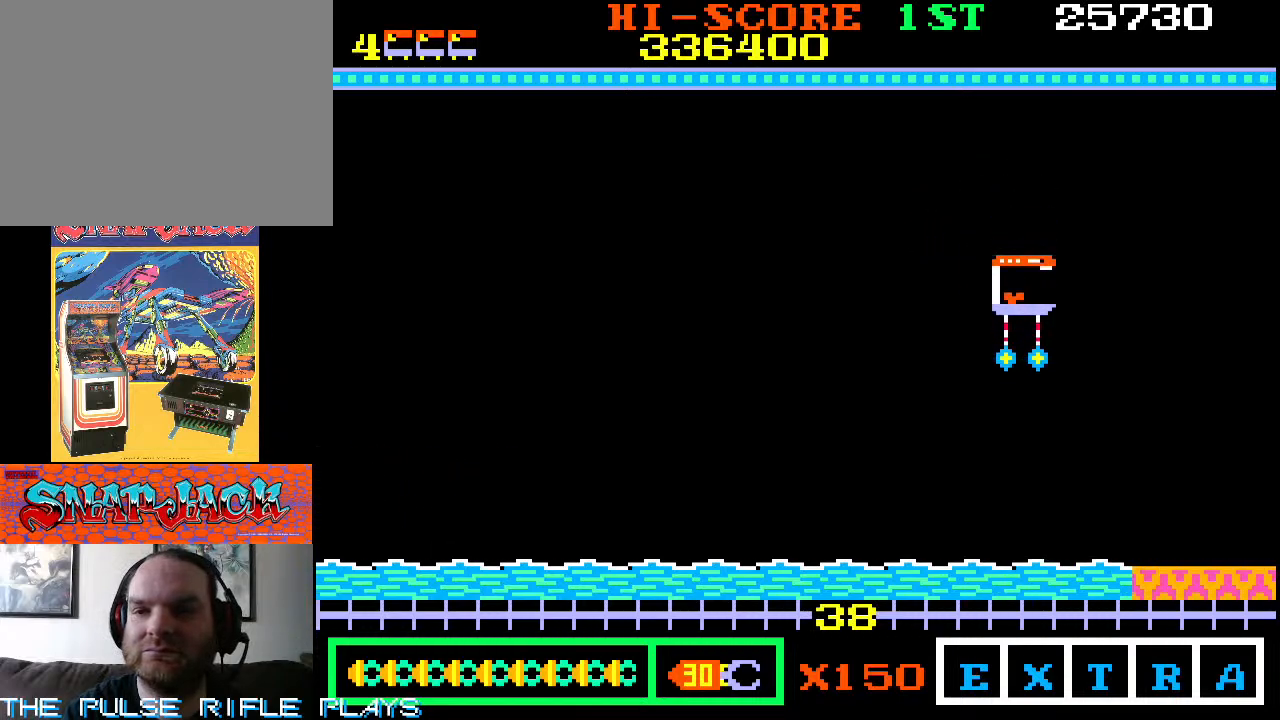
{"dt_ms": 500, "buttons": [], "left_stick": "down-right", "events": []}
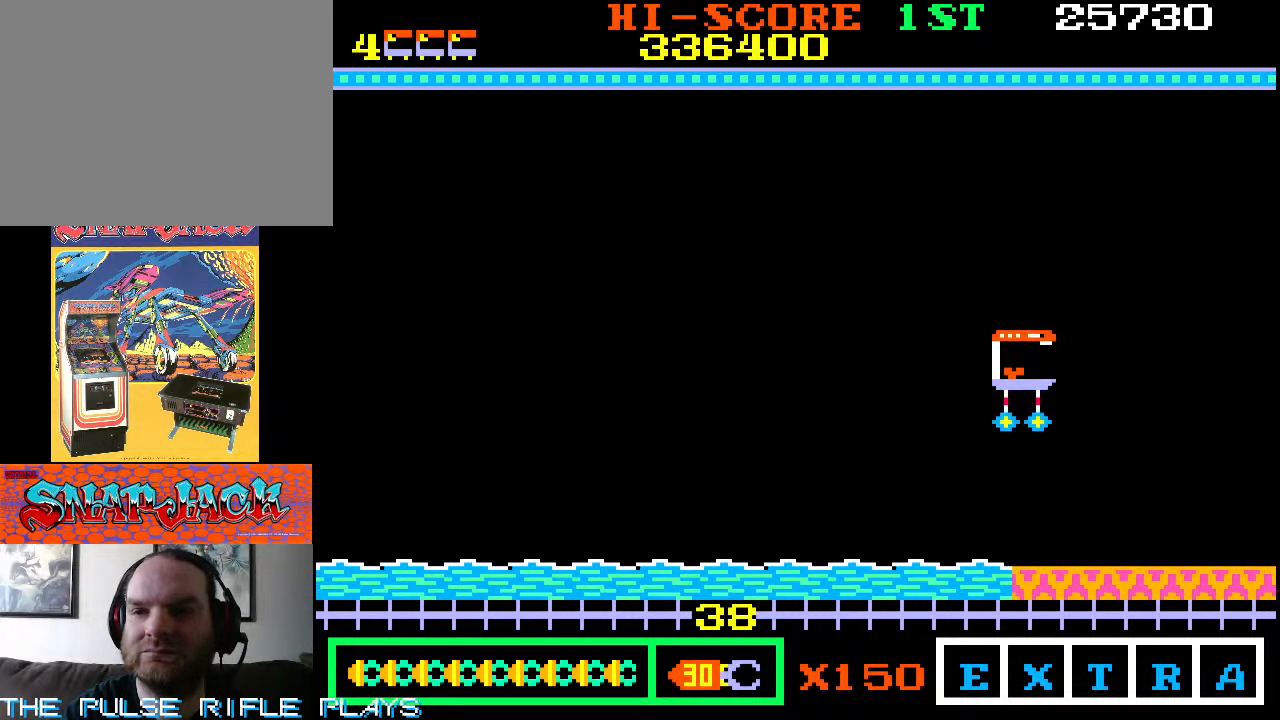
{"dt_ms": 500, "buttons": [], "left_stick": "down-right", "events": []}
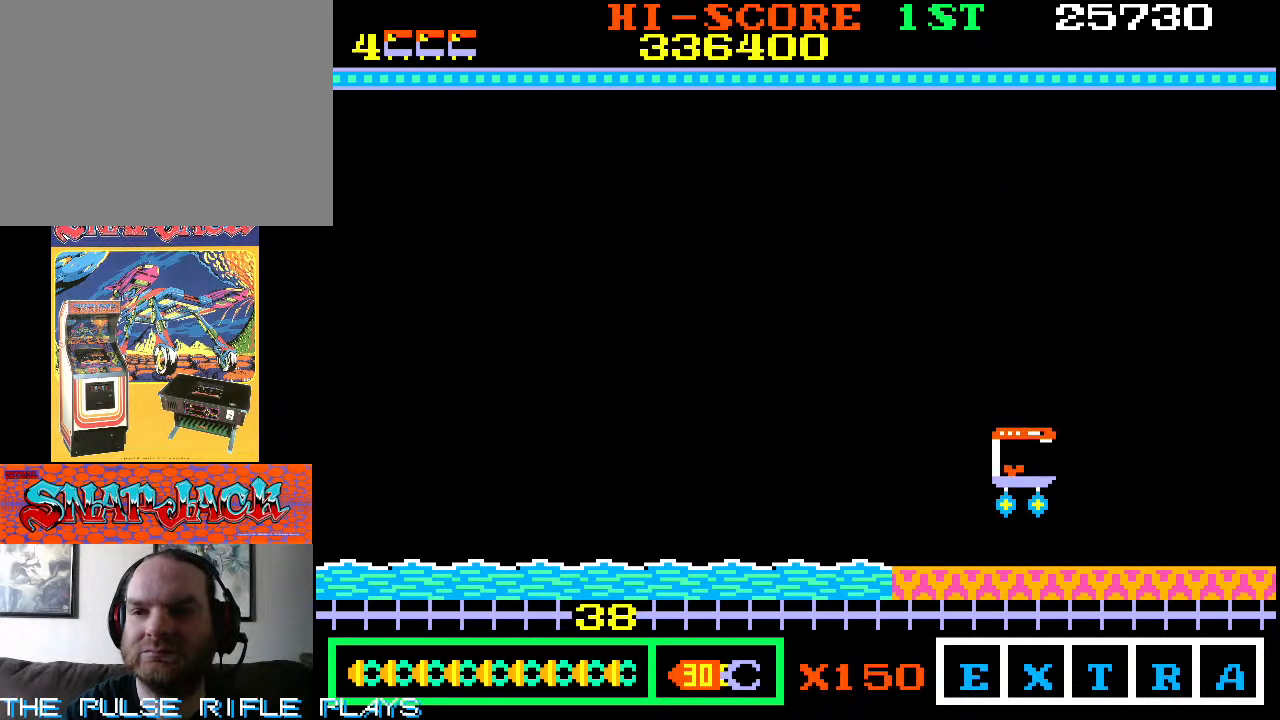
{"dt_ms": 500, "buttons": [], "left_stick": "center", "events": [[33, "left_stick", "center"]]}